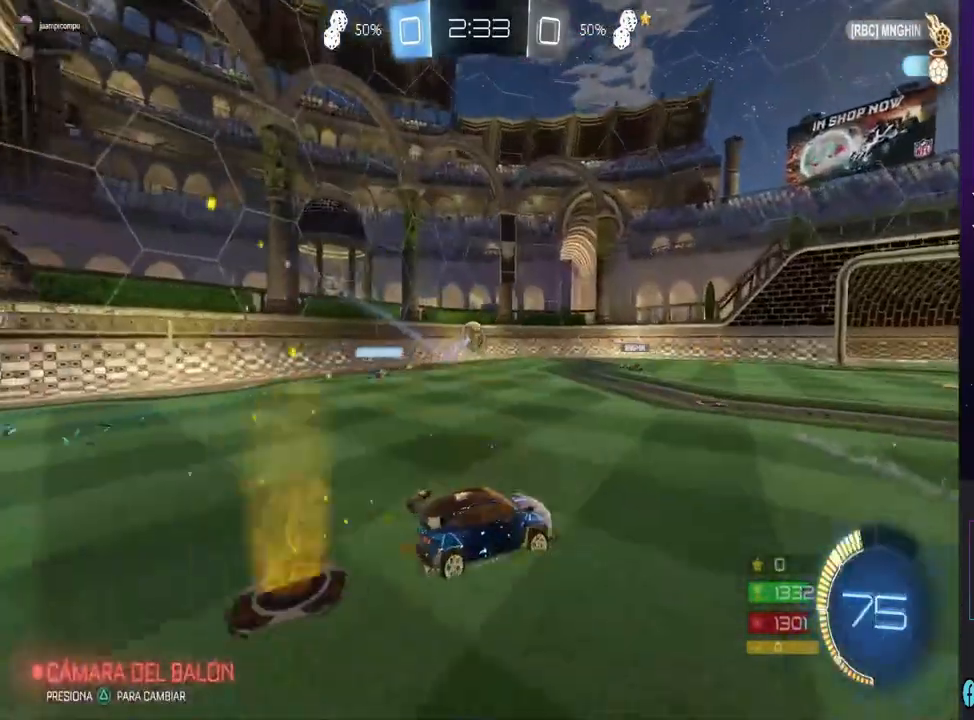
Gameplay with a controller (PlayStation layout); each line is a JSON object with the inputs held at the frame after it (dt_ms = milliseconds from this image to that frame). "events" lists button and stick changes between this image and that frame as [ms after this image, input, new state], when the widget could be followed in between.
{"dt_ms": 500, "buttons": ["R2"], "left_stick": "right", "right_stick": "center", "events": [[133, "R2", "down"], [200, "left_stick", "center"], [467, "left_stick", "right"]]}
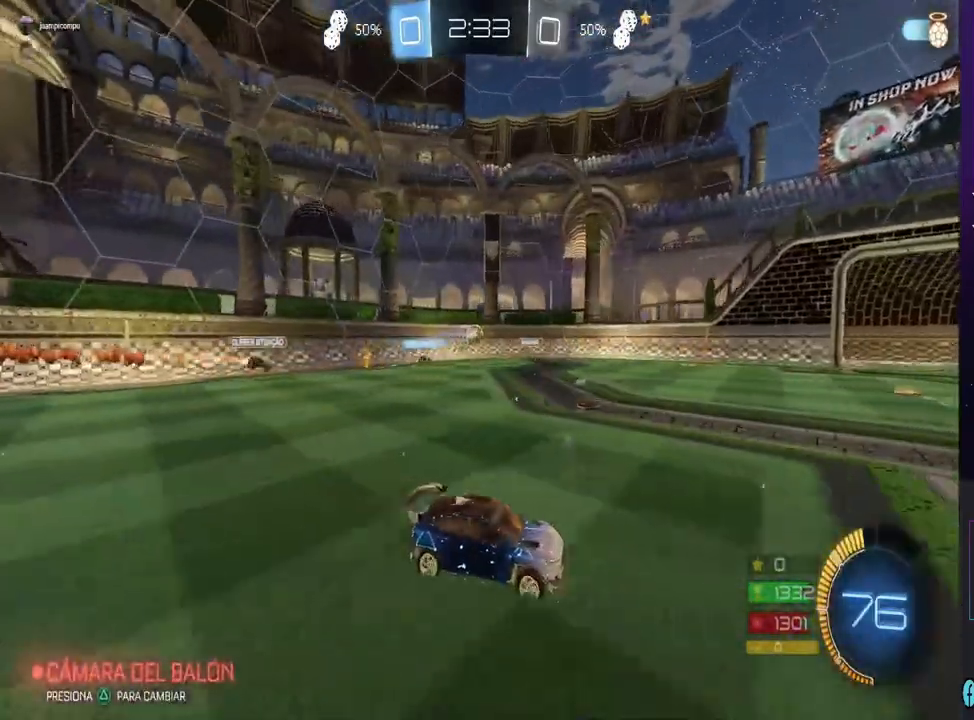
{"dt_ms": 500, "buttons": ["R2"], "left_stick": "center", "right_stick": "center", "events": [[233, "left_stick", "center"]]}
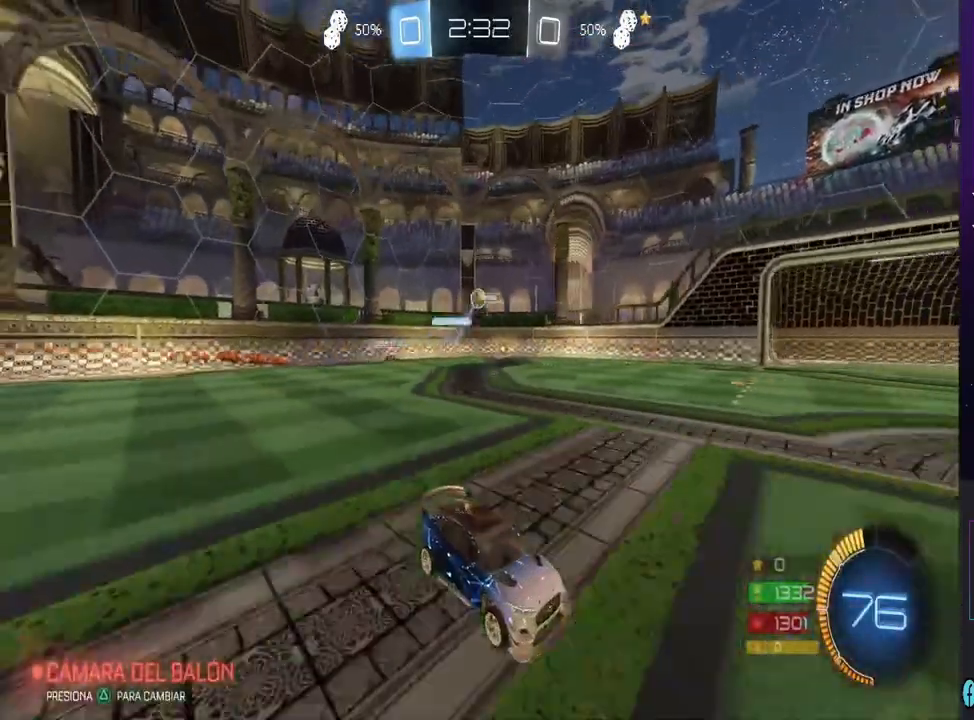
{"dt_ms": 500, "buttons": ["R2"], "left_stick": "left", "right_stick": "center", "events": [[167, "L2", "down"], [167, "R2", "up"], [200, "left_stick", "left"], [300, "L2", "up"], [467, "R2", "down"]]}
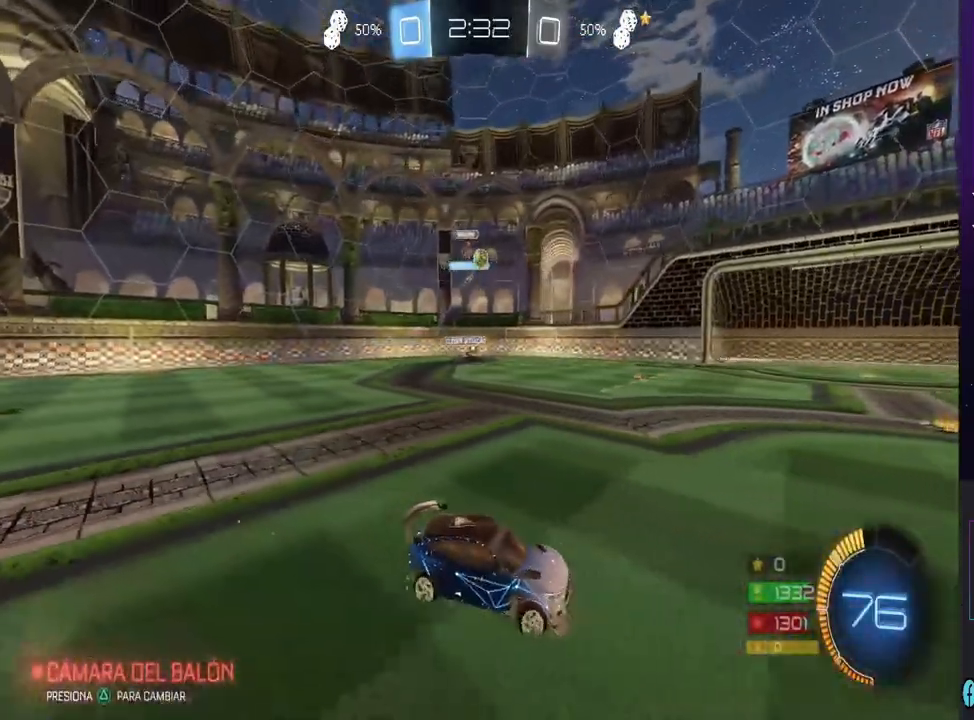
{"dt_ms": 500, "buttons": ["R2"], "left_stick": "center", "right_stick": "center", "events": [[33, "left_stick", "center"], [200, "left_stick", "left"], [367, "left_stick", "center"]]}
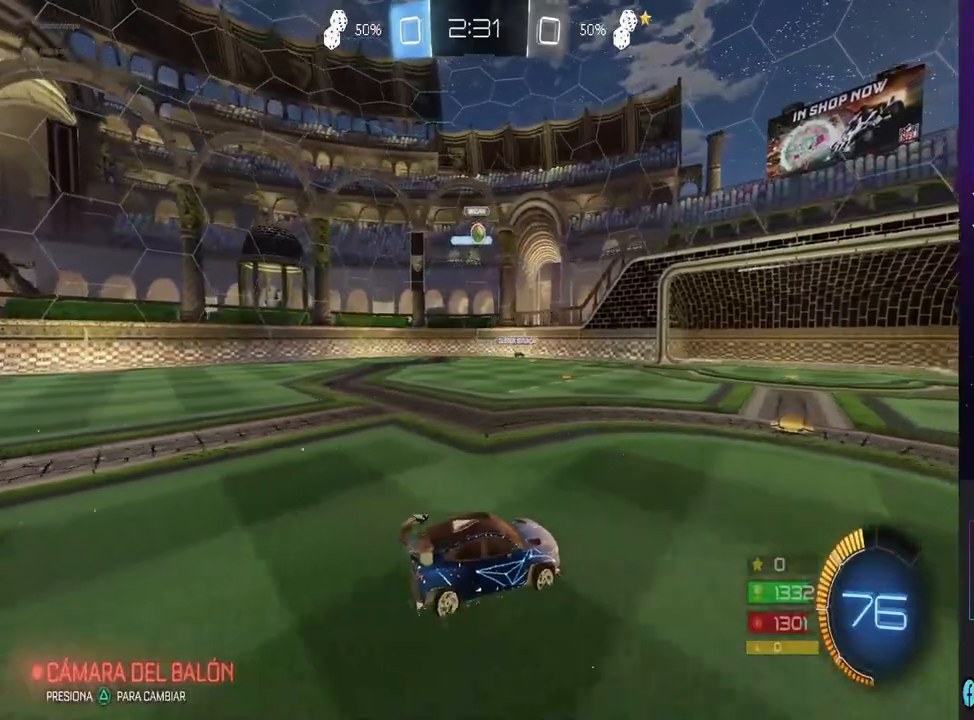
{"dt_ms": 500, "buttons": ["R2"], "left_stick": "center", "right_stick": "center", "events": [[67, "left_stick", "left"], [467, "left_stick", "center"]]}
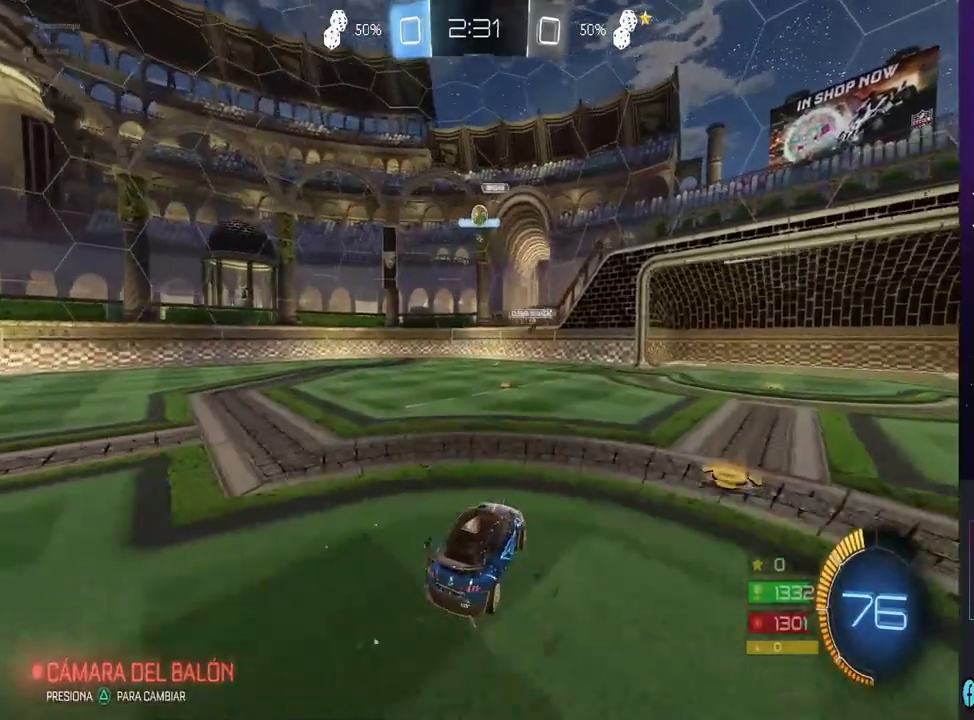
{"dt_ms": 500, "buttons": ["R2"], "left_stick": "left", "right_stick": "center", "events": [[467, "left_stick", "left"]]}
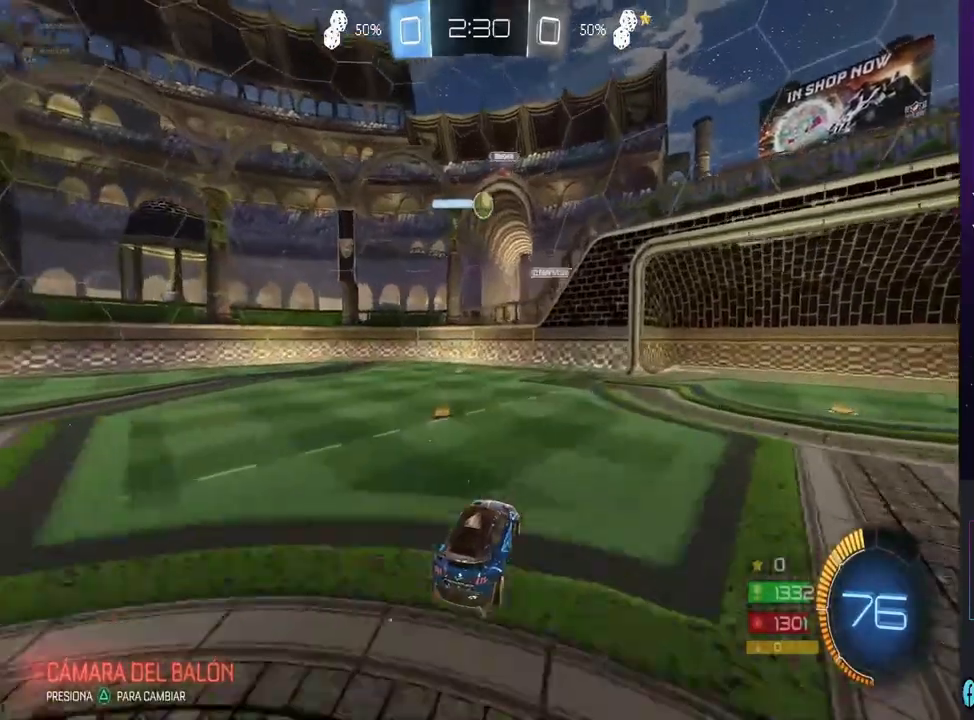
{"dt_ms": 500, "buttons": ["CIRCLE", "R2"], "left_stick": "center", "right_stick": "center", "events": [[100, "left_stick", "center"], [267, "CIRCLE", "down"], [333, "left_stick", "right"], [433, "left_stick", "center"]]}
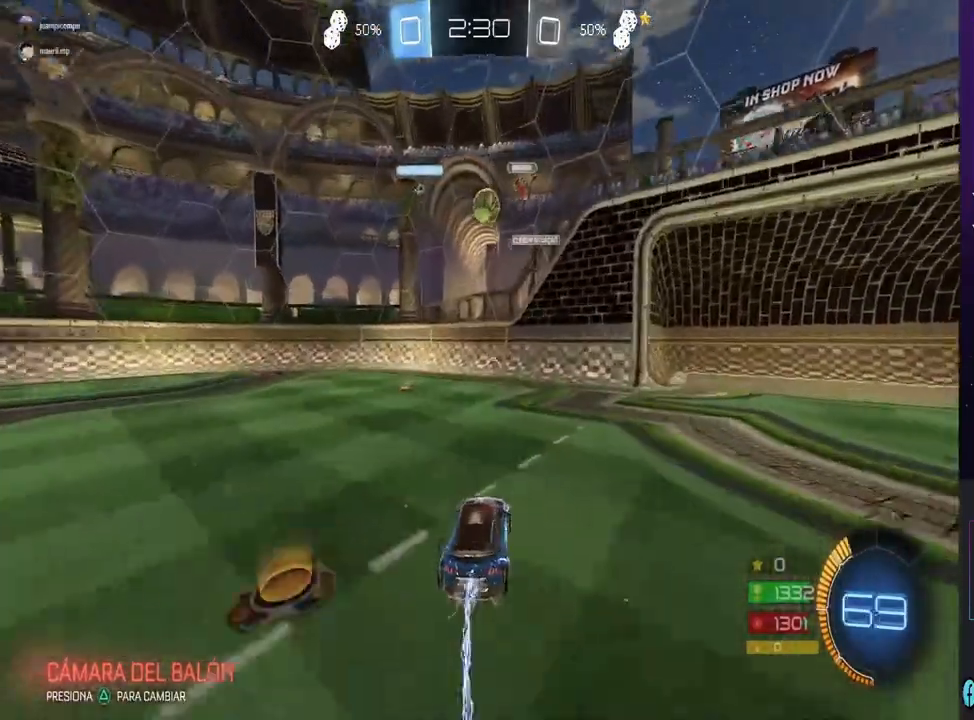
{"dt_ms": 500, "buttons": [], "left_stick": "left", "right_stick": "center", "events": [[133, "CIRCLE", "up"], [233, "R2", "up"], [333, "L2", "down"], [333, "left_stick", "left"], [500, "L2", "up"]]}
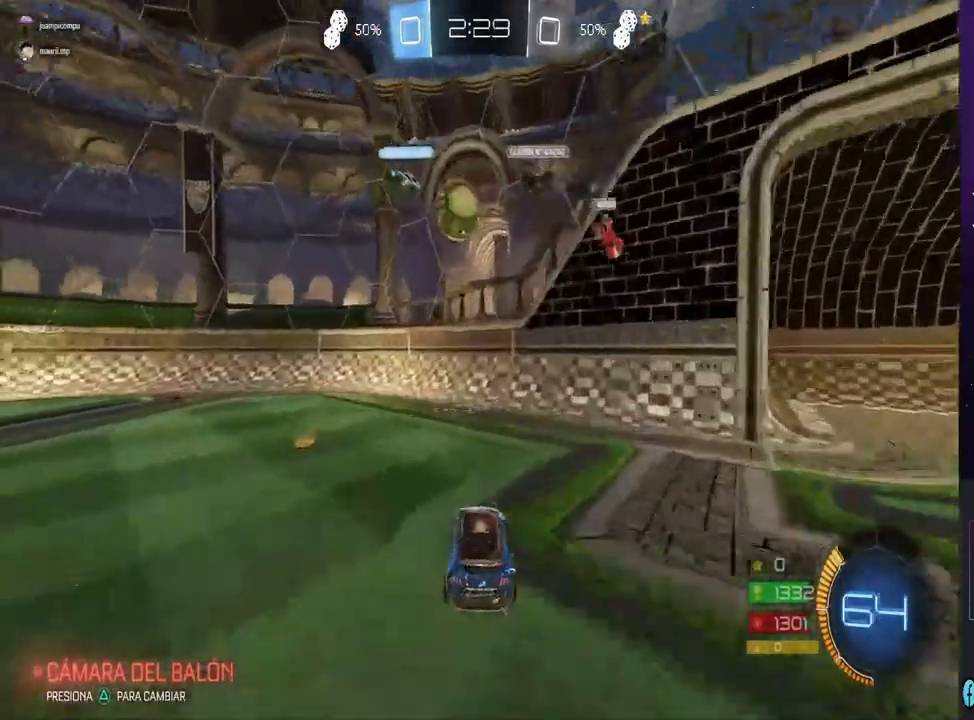
{"dt_ms": 500, "buttons": ["R2"], "left_stick": "left", "right_stick": "center", "events": [[33, "R2", "down"], [100, "CIRCLE", "down"], [467, "CIRCLE", "up"]]}
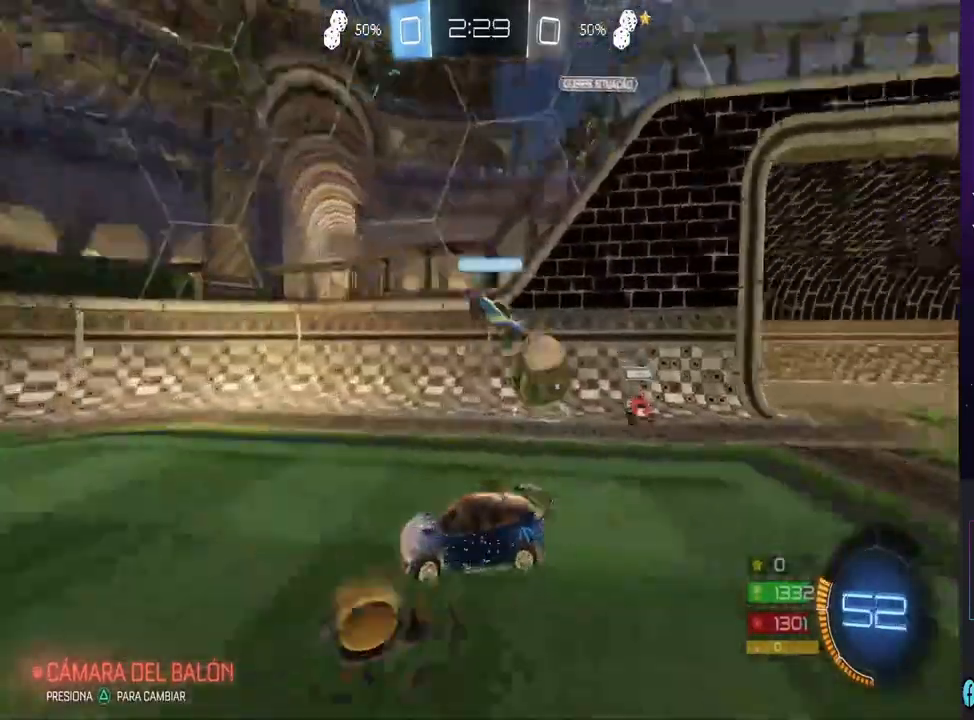
{"dt_ms": 500, "buttons": ["R2"], "left_stick": "left", "right_stick": "center", "events": [[233, "SQUARE", "down"], [367, "SQUARE", "up"]]}
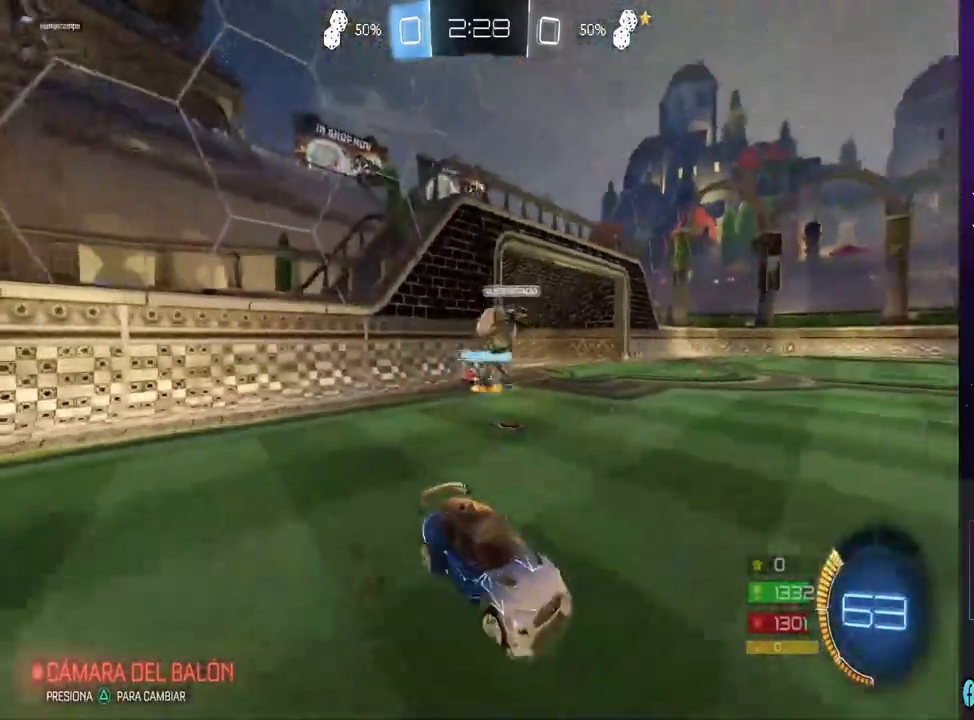
{"dt_ms": 500, "buttons": ["CIRCLE", "R2"], "left_stick": "left", "right_stick": "center", "events": [[333, "CIRCLE", "down"]]}
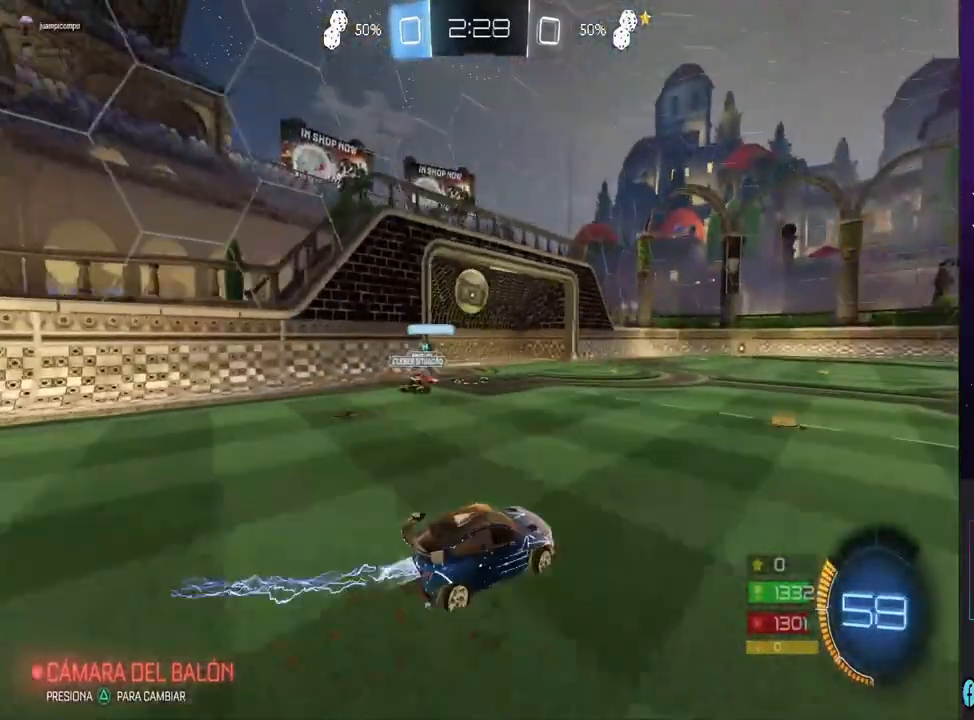
{"dt_ms": 500, "buttons": ["CIRCLE", "R2"], "left_stick": "center", "right_stick": "center", "events": [[33, "left_stick", "center"]]}
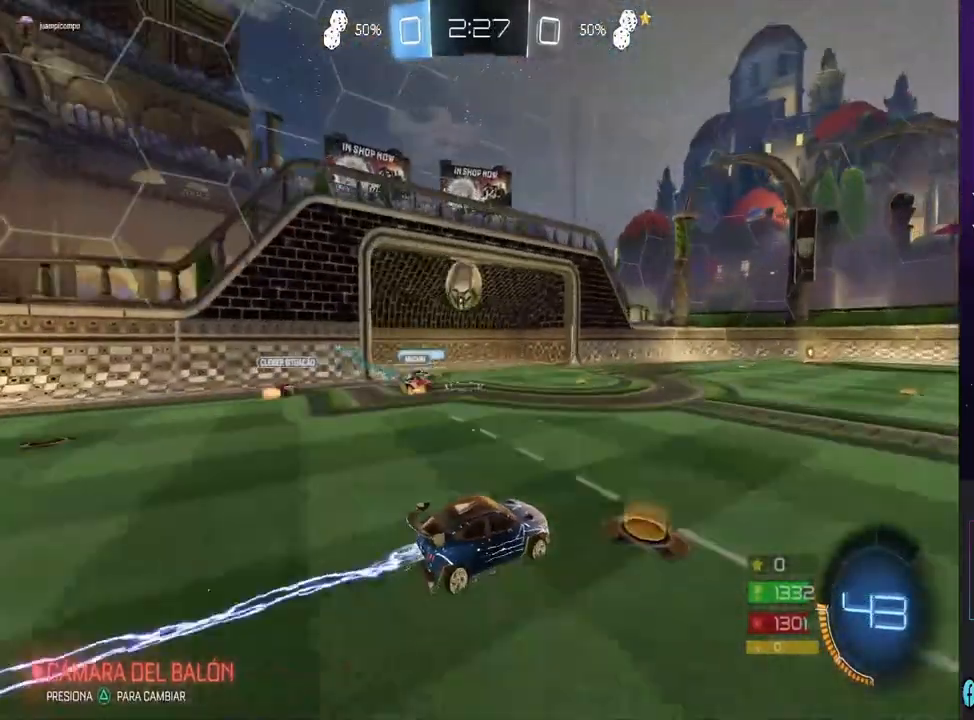
{"dt_ms": 500, "buttons": ["R2"], "left_stick": "center", "right_stick": "center", "events": [[133, "CIRCLE", "up"], [133, "left_stick", "right"], [267, "left_stick", "center"]]}
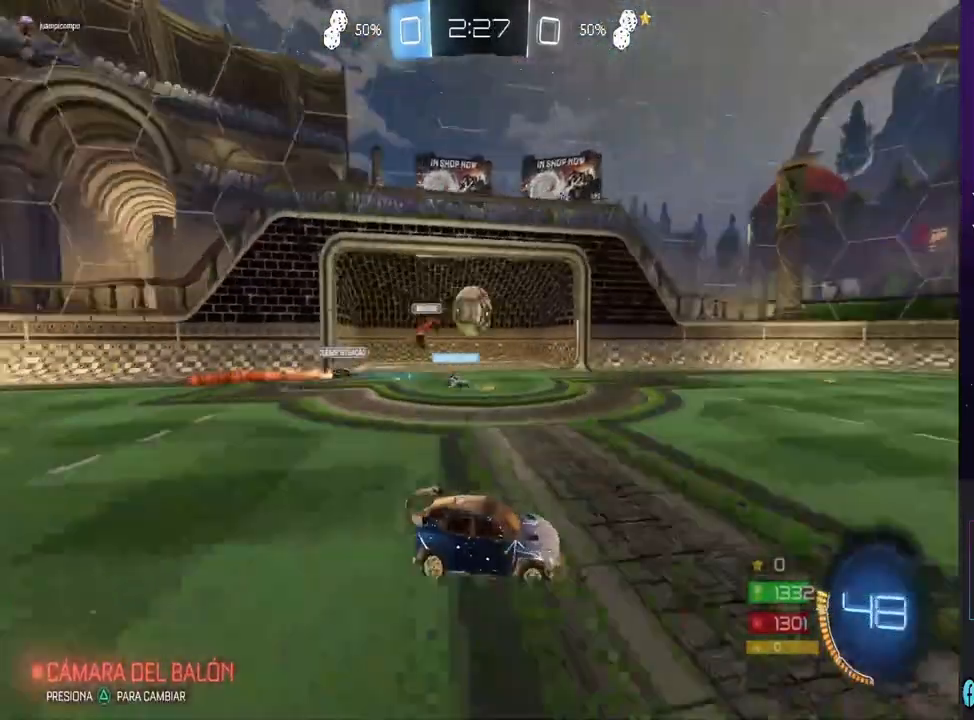
{"dt_ms": 1000, "buttons": ["R2"], "left_stick": "left", "right_stick": "center", "events": [[33, "left_stick", "left"], [67, "CIRCLE", "down"], [167, "left_stick", "center"], [500, "left_stick", "right"], [567, "CIRCLE", "up"], [700, "left_stick", "center"], [967, "left_stick", "left"]]}
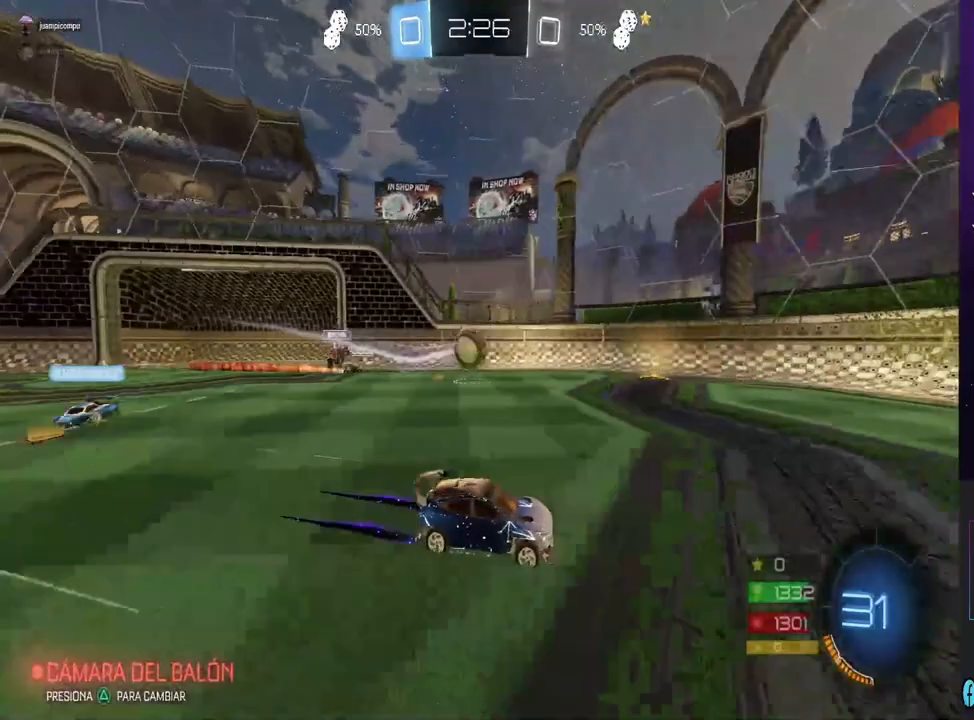
{"dt_ms": 500, "buttons": ["R2"], "left_stick": "left", "right_stick": "center", "events": [[433, "SQUARE", "down"], [500, "SQUARE", "up"]]}
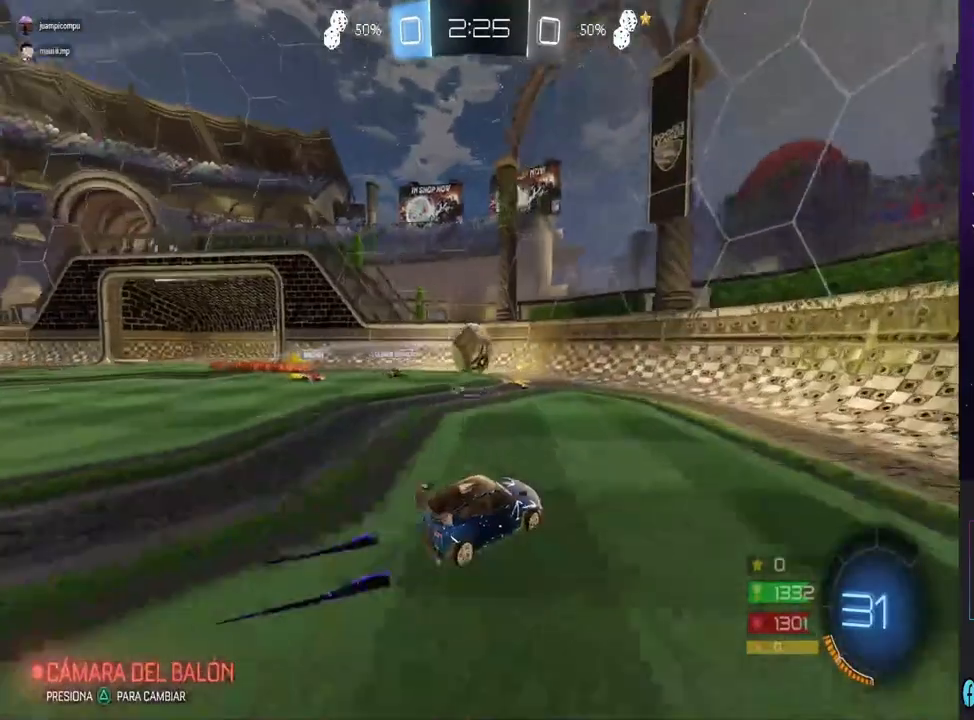
{"dt_ms": 1000, "buttons": [], "left_stick": "center", "right_stick": "center", "events": [[67, "CIRCLE", "down"], [133, "left_stick", "center"], [233, "CIRCLE", "up"], [300, "CROSS", "down"], [300, "R2", "up"], [300, "left_stick", "up-right"], [367, "CROSS", "up"], [433, "CROSS", "down"], [633, "CROSS", "up"], [633, "left_stick", "center"]]}
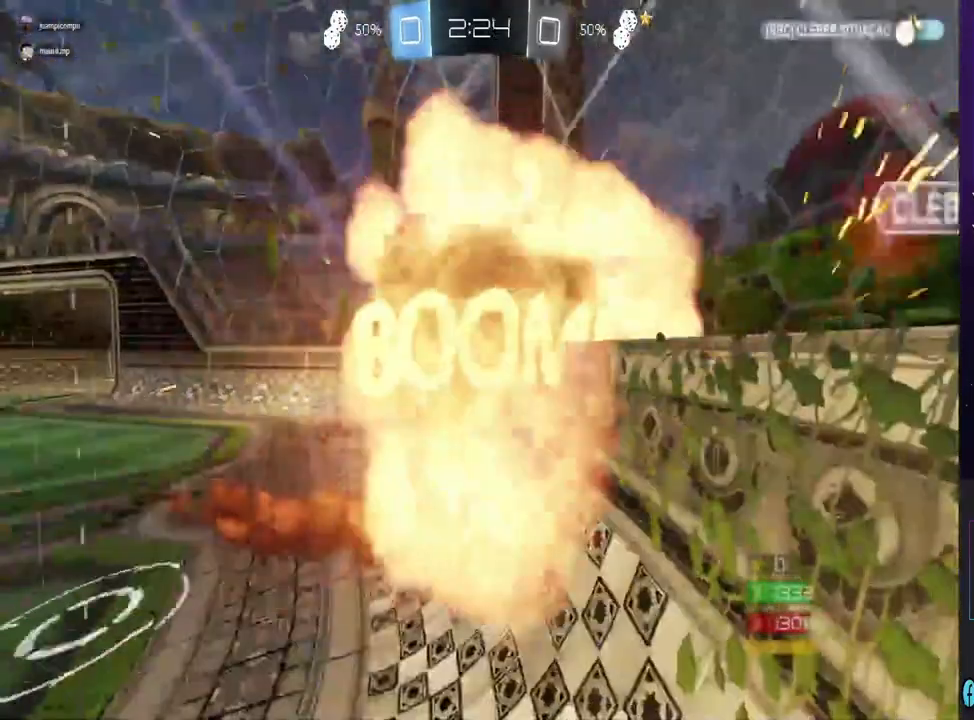
{"dt_ms": 500, "buttons": [], "left_stick": "center", "right_stick": "center", "events": []}
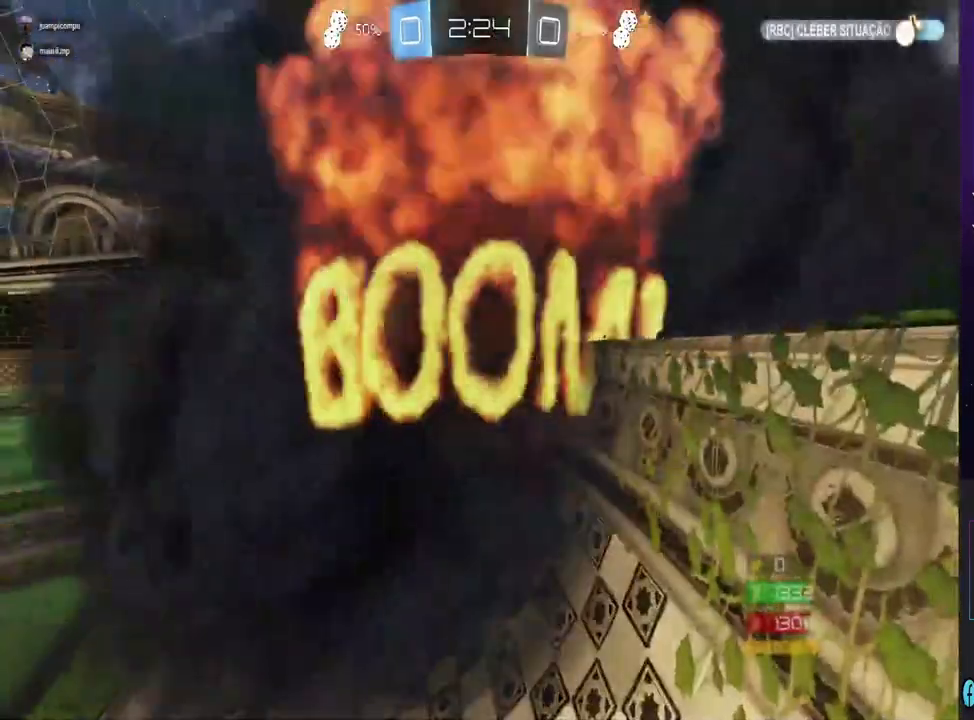
{"dt_ms": 500, "buttons": [], "left_stick": "center", "right_stick": "center", "events": []}
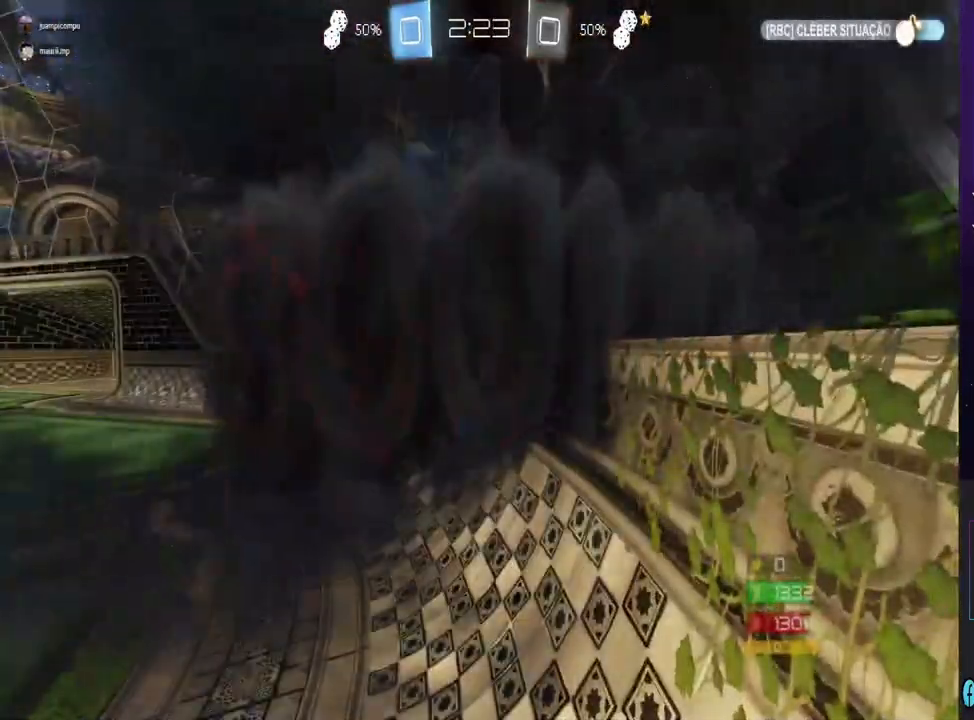
{"dt_ms": 500, "buttons": [], "left_stick": "center", "right_stick": "center", "events": []}
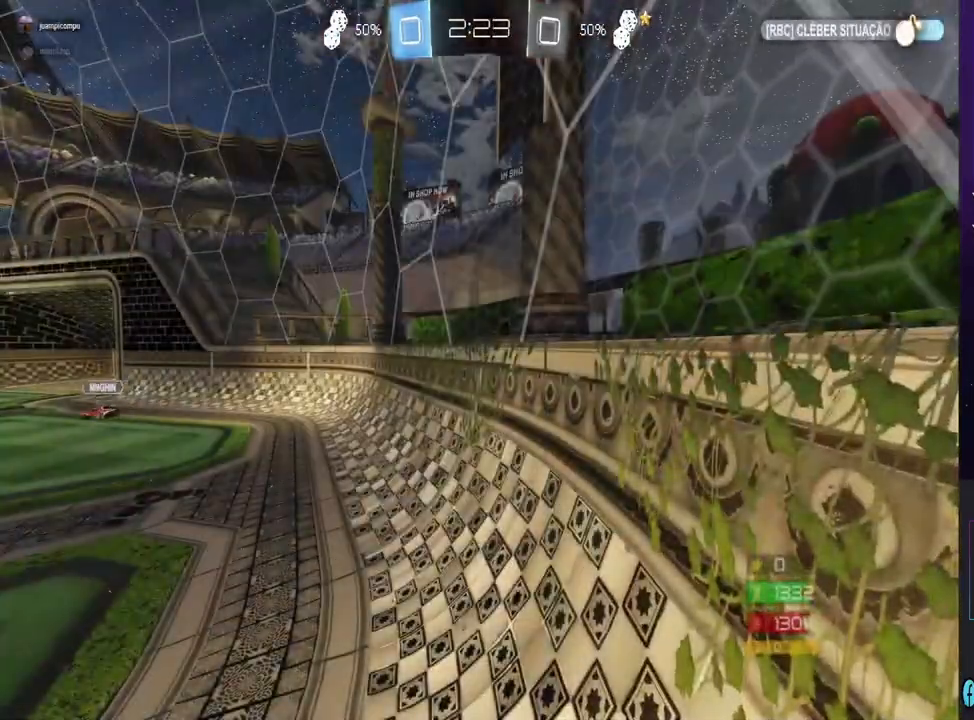
{"dt_ms": 500, "buttons": [], "left_stick": "center", "right_stick": "center", "events": []}
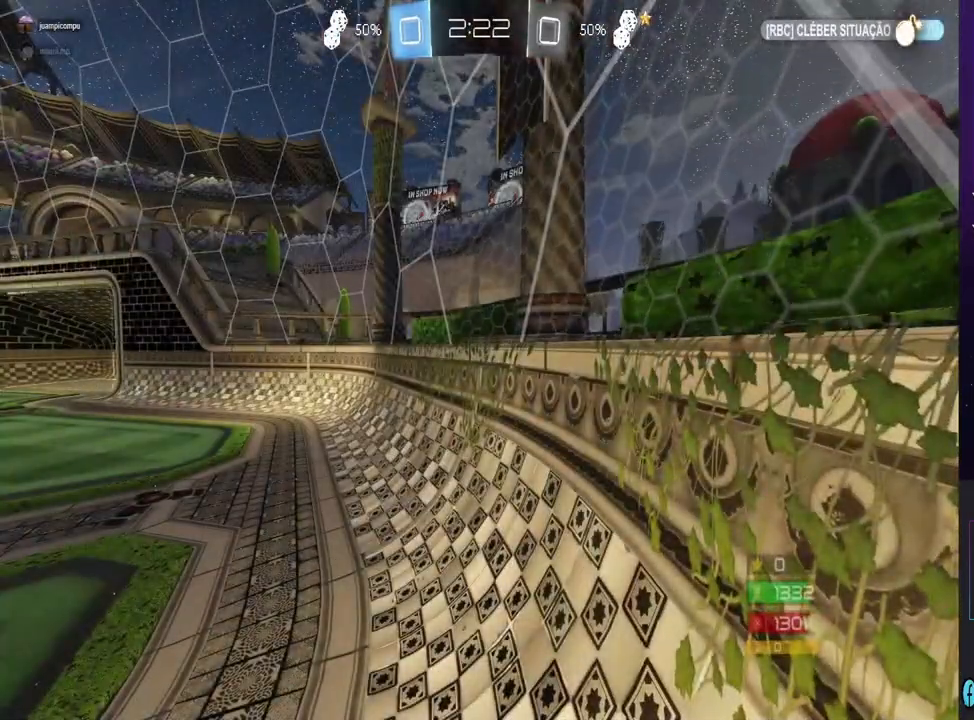
{"dt_ms": 500, "buttons": ["R2"], "left_stick": "center", "right_stick": "center", "events": [[333, "R2", "down"]]}
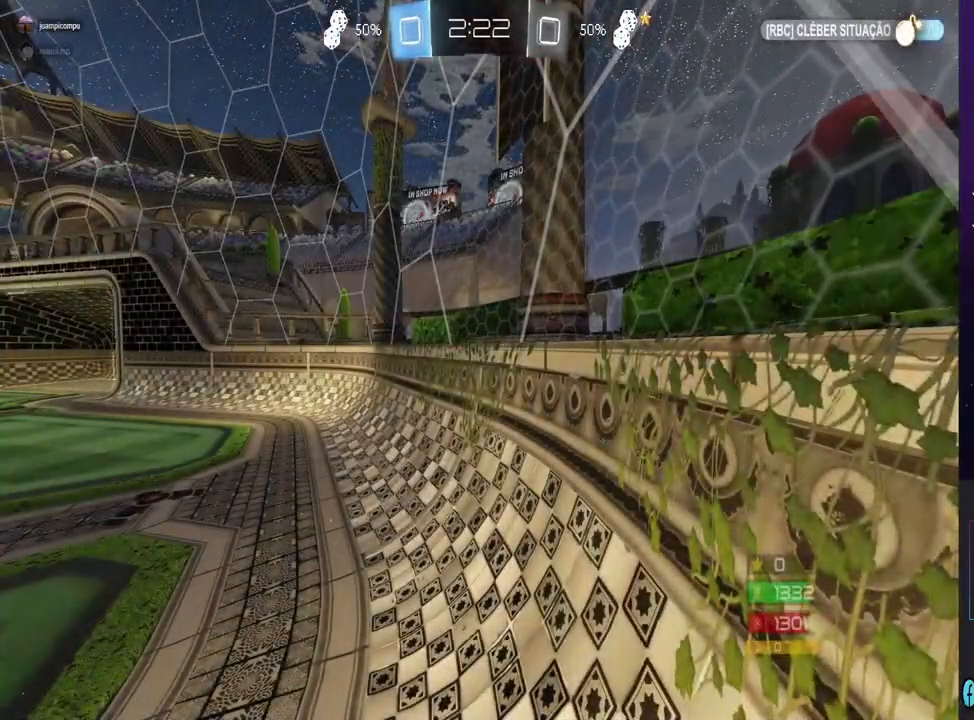
{"dt_ms": 500, "buttons": ["R2"], "left_stick": "center", "right_stick": "center", "events": []}
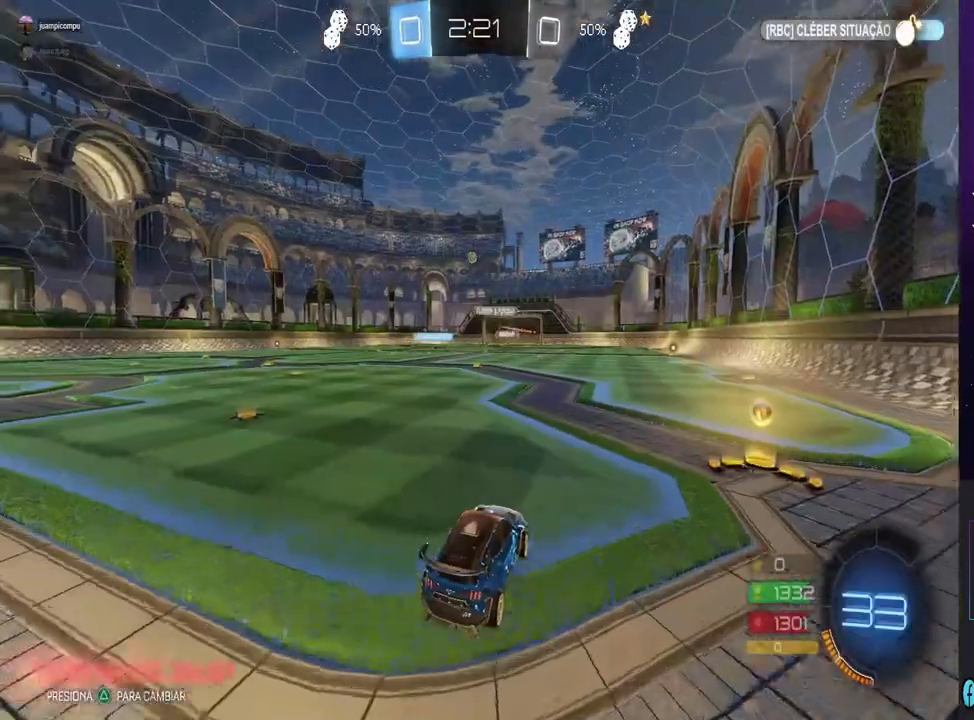
{"dt_ms": 500, "buttons": ["R2"], "left_stick": "right", "right_stick": "center", "events": [[100, "left_stick", "right"]]}
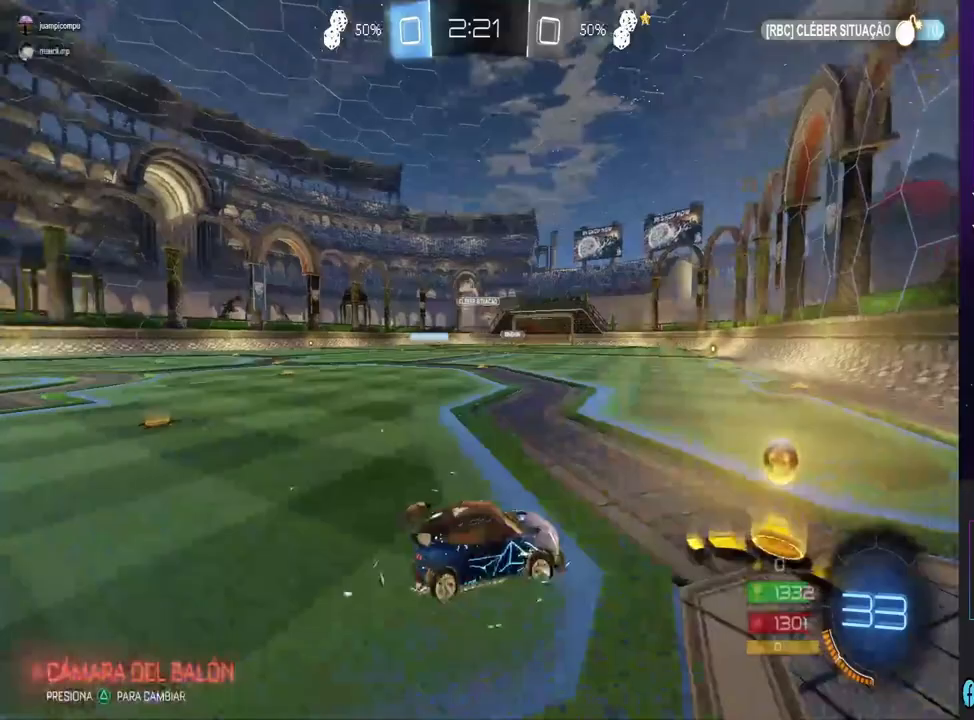
{"dt_ms": 500, "buttons": ["R2"], "left_stick": "left", "right_stick": "center", "events": [[67, "SQUARE", "down"], [100, "left_stick", "left"], [167, "SQUARE", "up"]]}
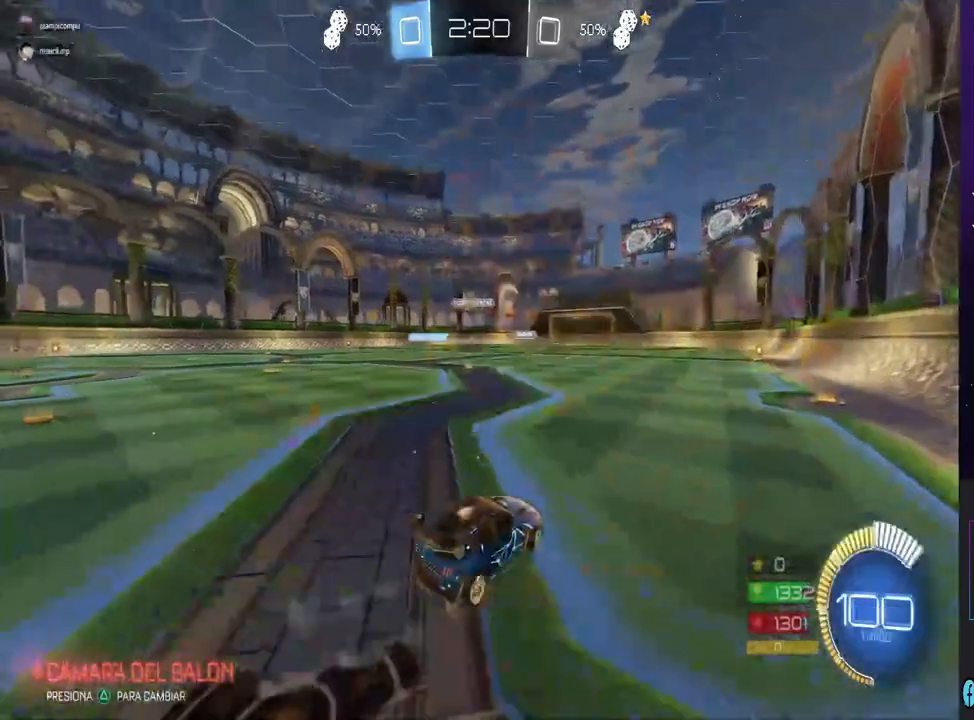
{"dt_ms": 500, "buttons": ["CIRCLE", "R2"], "left_stick": "center", "right_stick": "center", "events": [[233, "left_stick", "center"], [367, "CIRCLE", "down"]]}
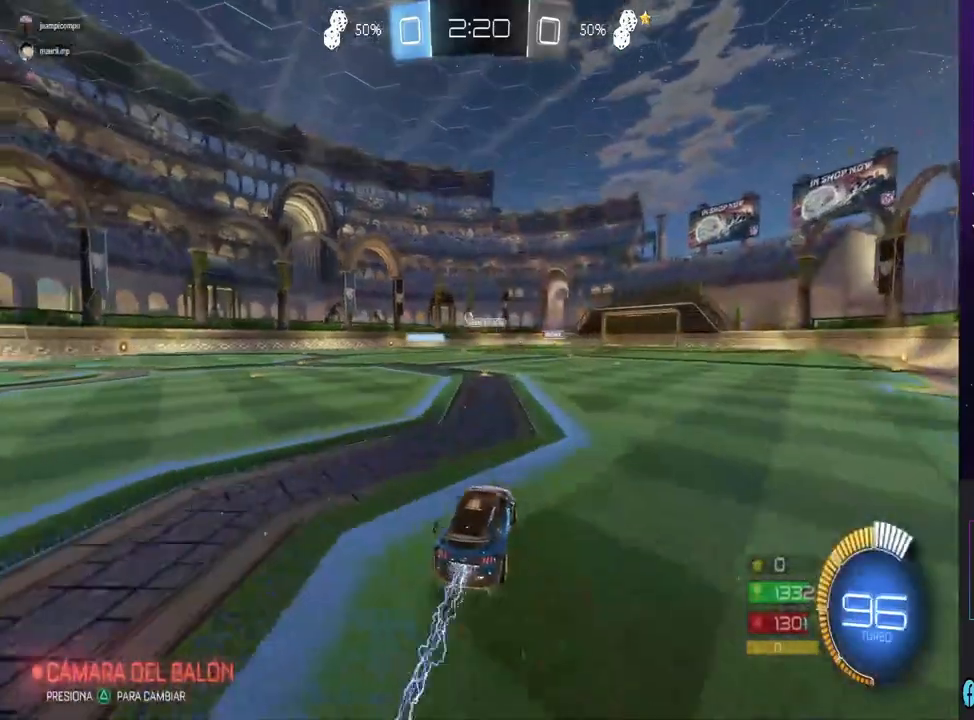
{"dt_ms": 500, "buttons": ["R2"], "left_stick": "center", "right_stick": "center", "events": [[167, "CIRCLE", "up"], [433, "left_stick", "left"], [500, "left_stick", "center"]]}
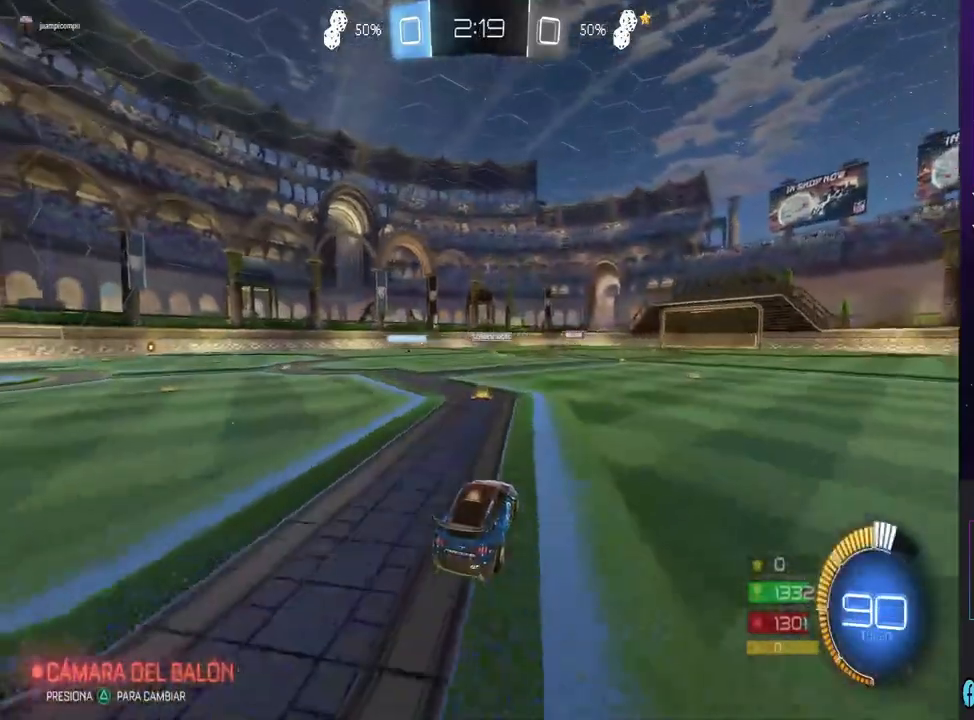
{"dt_ms": 500, "buttons": ["R2"], "left_stick": "left", "right_stick": "center", "events": [[233, "left_stick", "left"]]}
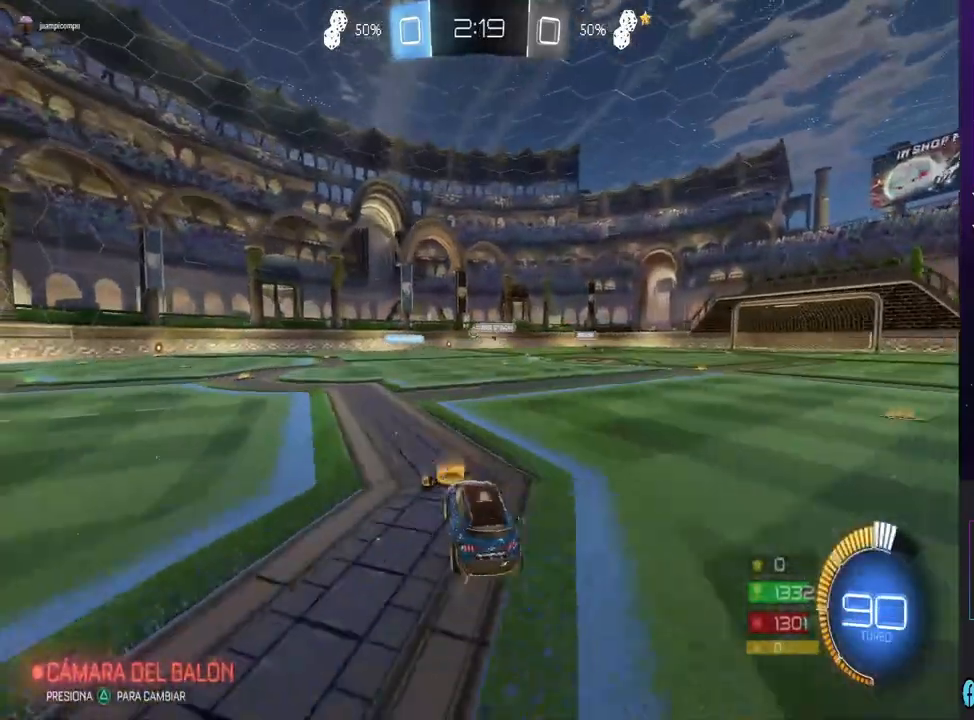
{"dt_ms": 500, "buttons": ["R2"], "left_stick": "center", "right_stick": "center", "events": [[300, "left_stick", "center"]]}
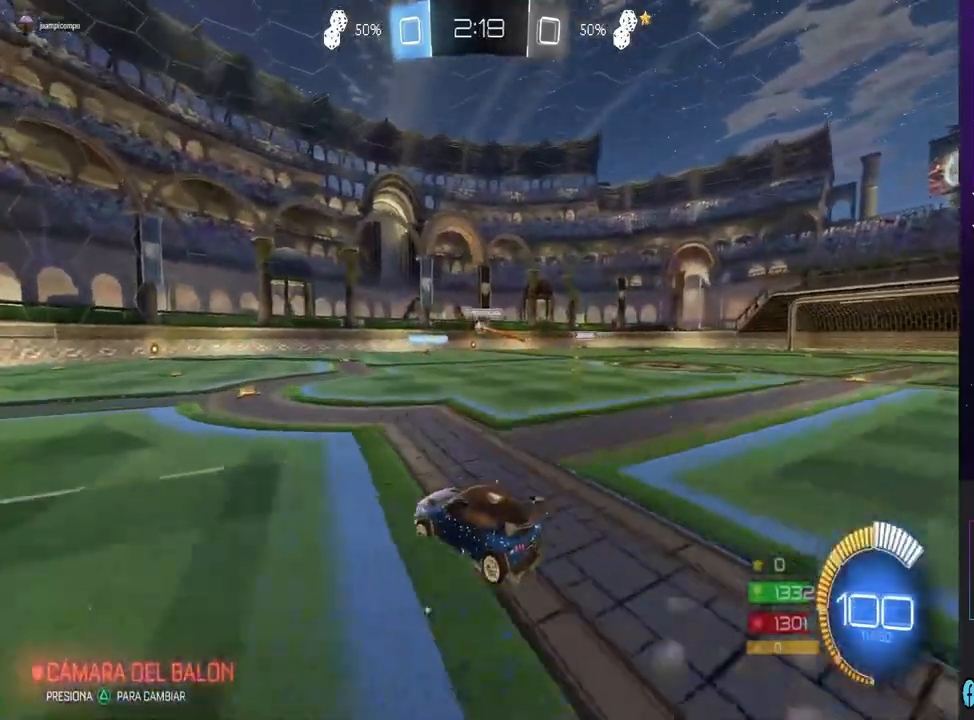
{"dt_ms": 500, "buttons": ["R2"], "left_stick": "center", "right_stick": "center", "events": []}
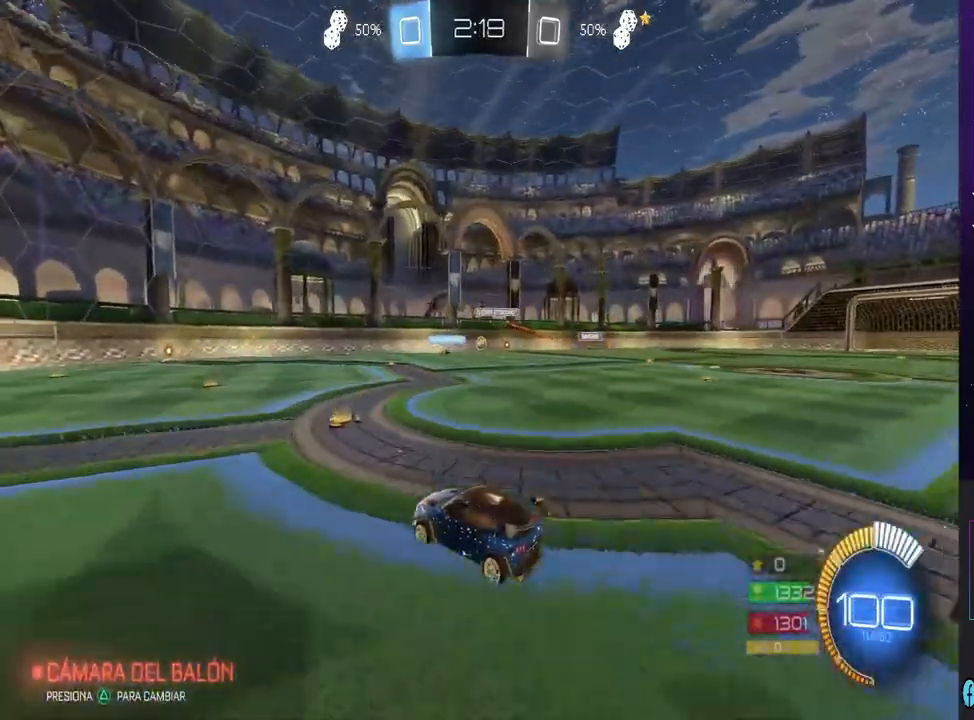
{"dt_ms": 500, "buttons": ["CIRCLE", "R2"], "left_stick": "center", "right_stick": "center", "events": [[33, "left_stick", "right"], [367, "left_stick", "center"], [400, "CIRCLE", "down"]]}